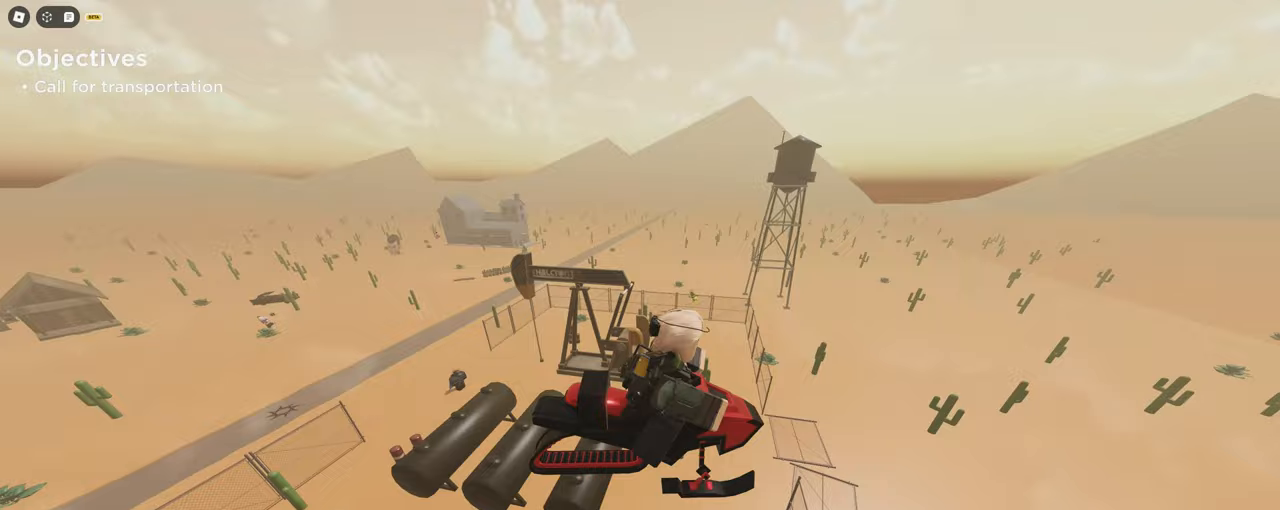
Gameplay with keyboard and mouse; each line is a JSON object with the keys and mouse buttons held at the frame after it. "events" lists presses ("down") and releases ("up") of "1", "2", "3", "4", "5", "a", "alt", "b", "c", "ctrl", "d", "e", "f", "g", "q", "r", "s", "shift", "space", "t", "tab", "tilde", "v", "w", "x", "z", "mouse_left", "mouse_right", "mouse_mb4" and "mouse_mb5" between this image and that frame as [ms after this image, input, new state], when the widget could be followed in between. "mouse_left", "mouse_right", "mouse_mb4", "mouse_mb5" = the "left", "right", "mb4", "mb5" buttons of the "mouse" list. No other keys are recorded. Mouse movement is not recorded. Not read: mouse_wheel.
{"keys": ["c", "d", "w"], "mouse": [], "events": []}
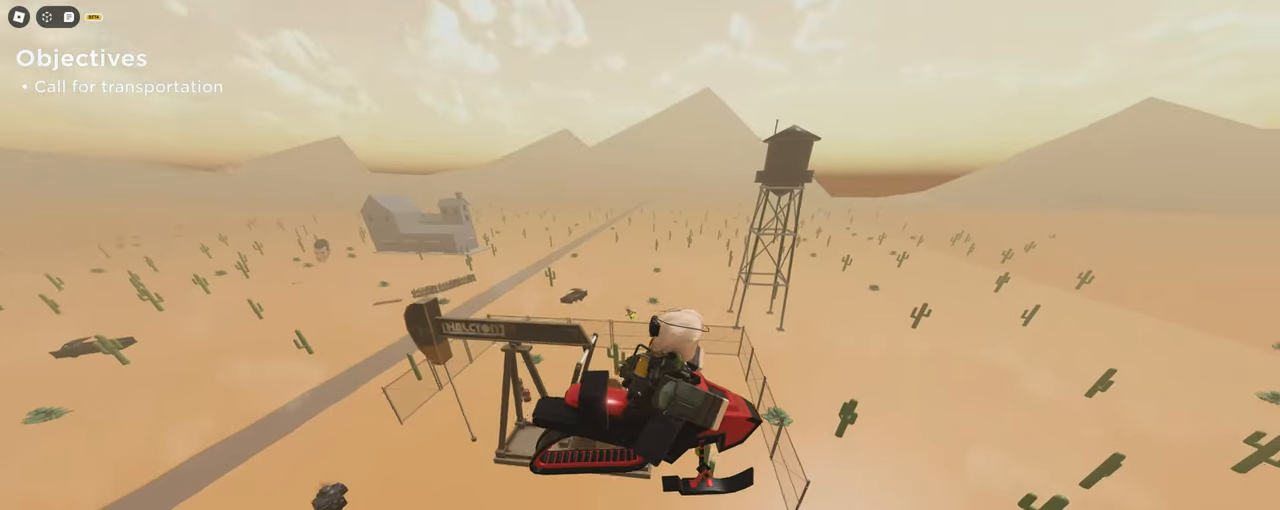
{"keys": ["c", "d", "w"], "mouse": [], "events": []}
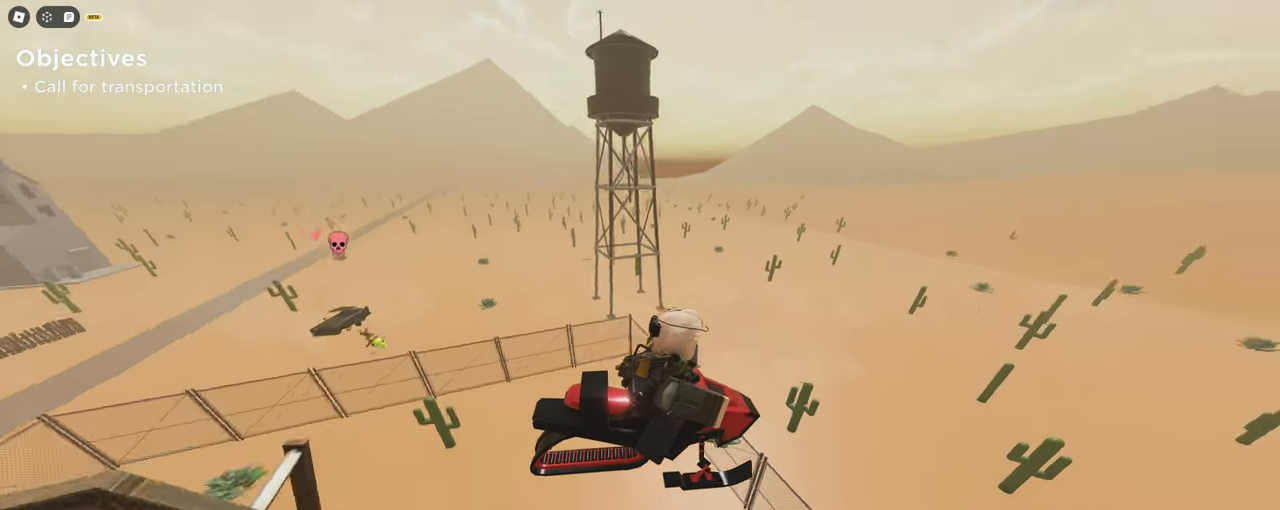
{"keys": ["c", "d", "w"], "mouse": [], "events": [[433, "space", "down"], [483, "space", "up"]]}
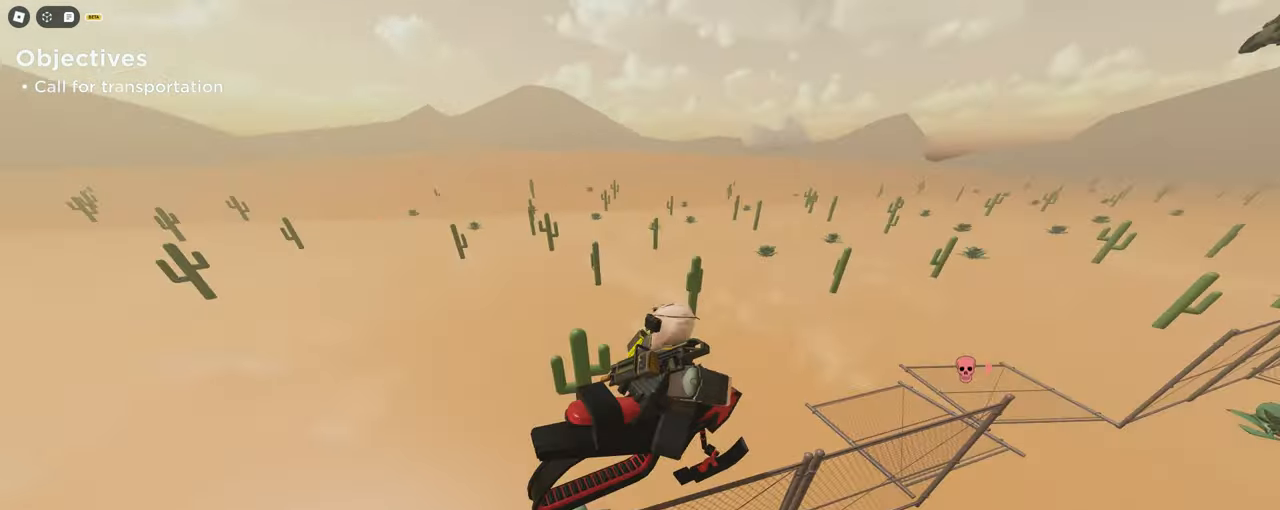
{"keys": ["c", "d", "w"], "mouse": [], "events": []}
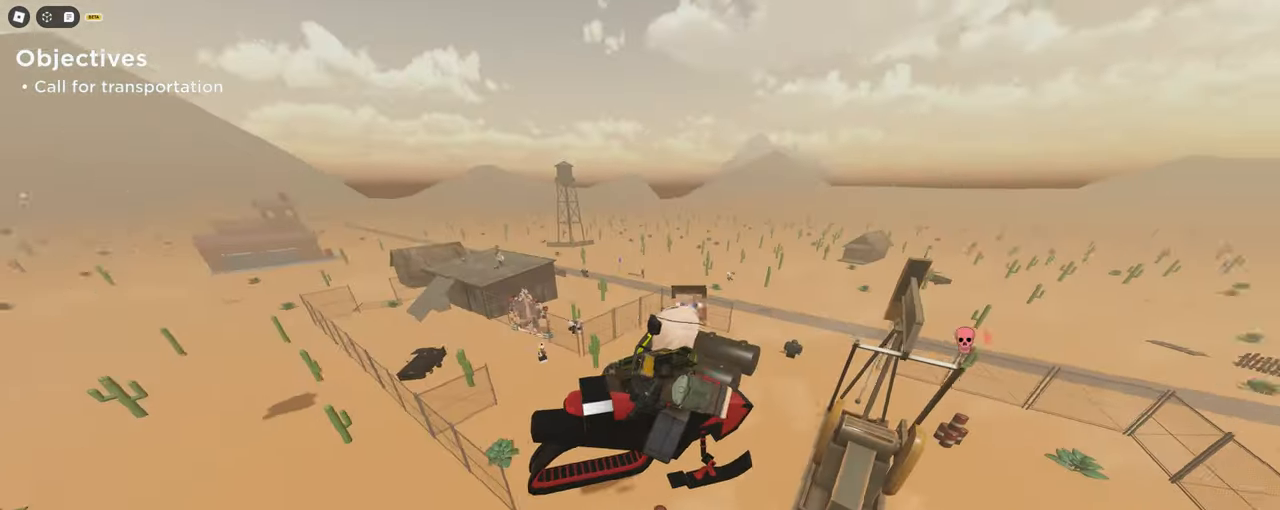
{"keys": ["a", "c", "w"], "mouse": [], "events": [[383, "a", "down"], [433, "d", "up"]]}
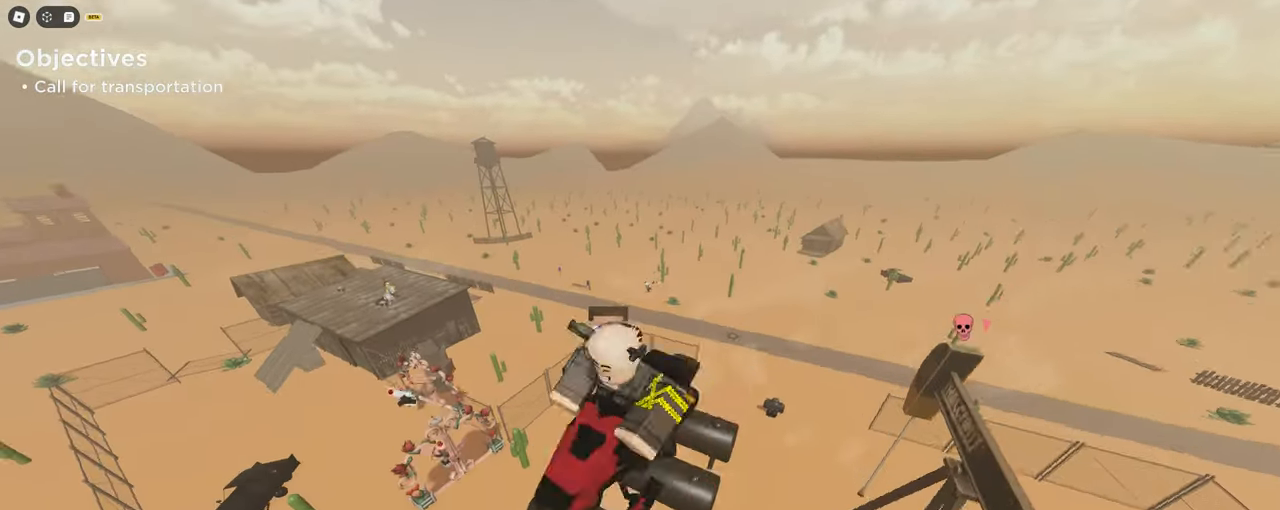
{"keys": ["c", "w"], "mouse": [], "events": [[300, "a", "up"]]}
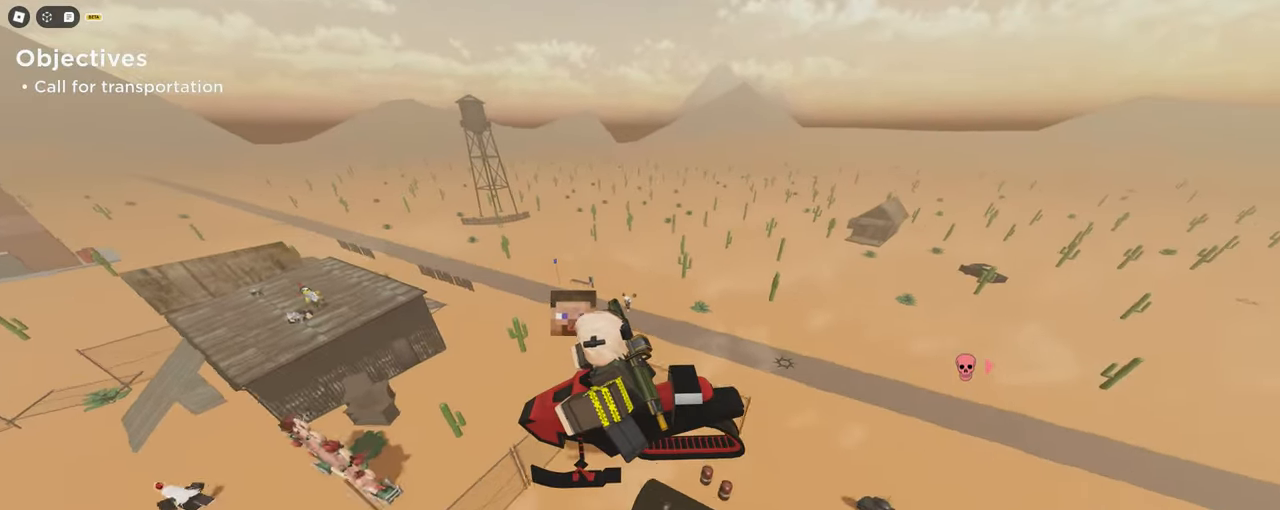
{"keys": ["a", "c", "w"], "mouse": [], "events": [[33, "a", "down"], [183, "a", "up"], [367, "a", "down"]]}
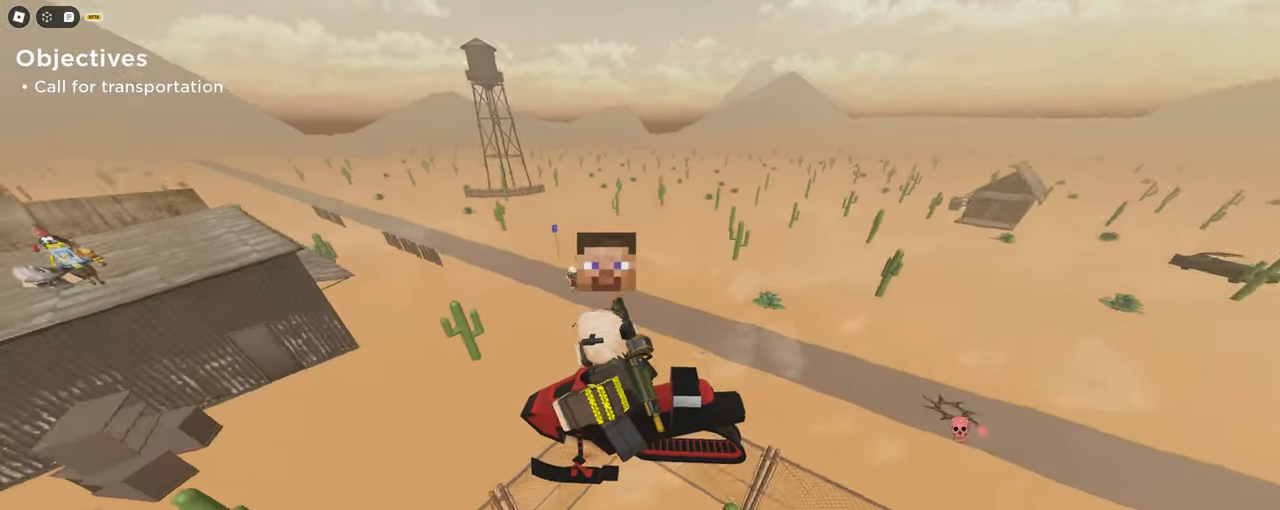
{"keys": ["a", "c", "w"], "mouse": [], "events": [[283, "space", "down"], [333, "space", "up"]]}
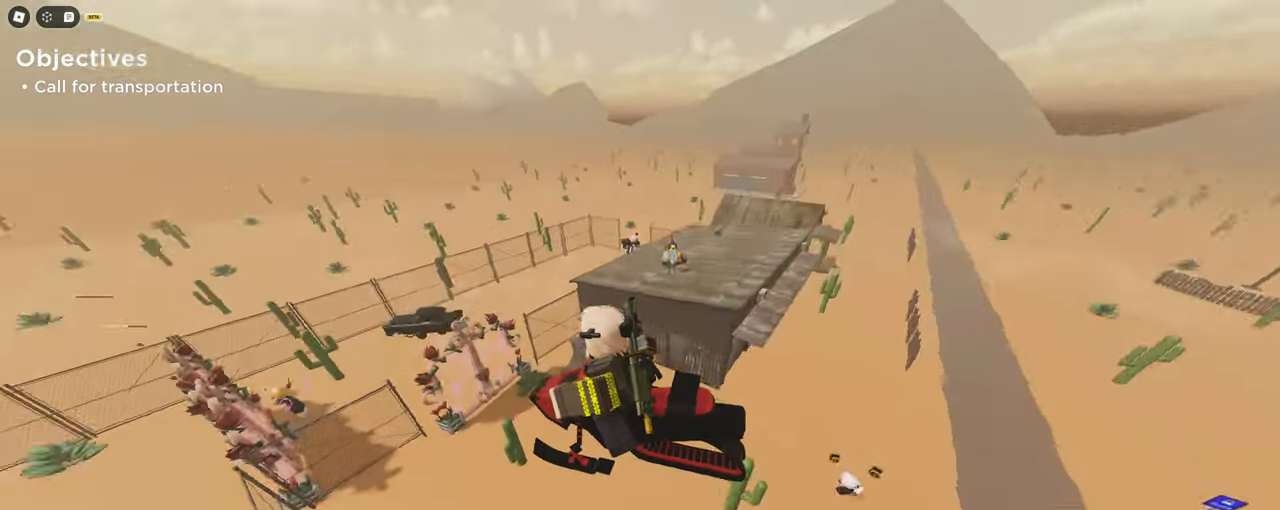
{"keys": ["a", "c", "w"], "mouse": [], "events": []}
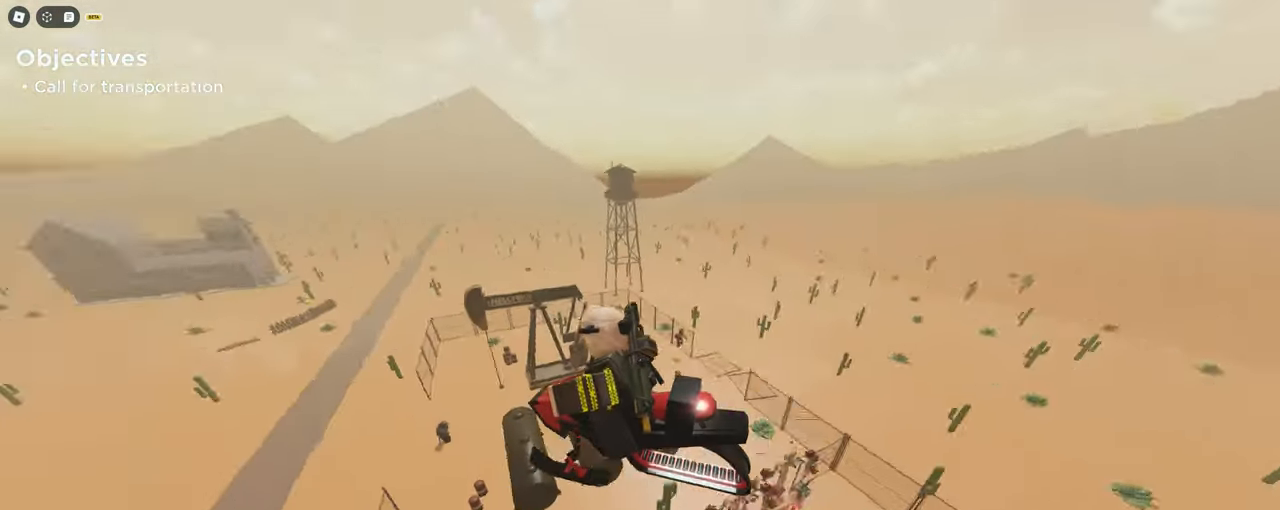
{"keys": ["c", "d", "w"], "mouse": [], "events": [[317, "a", "up"], [317, "d", "down"]]}
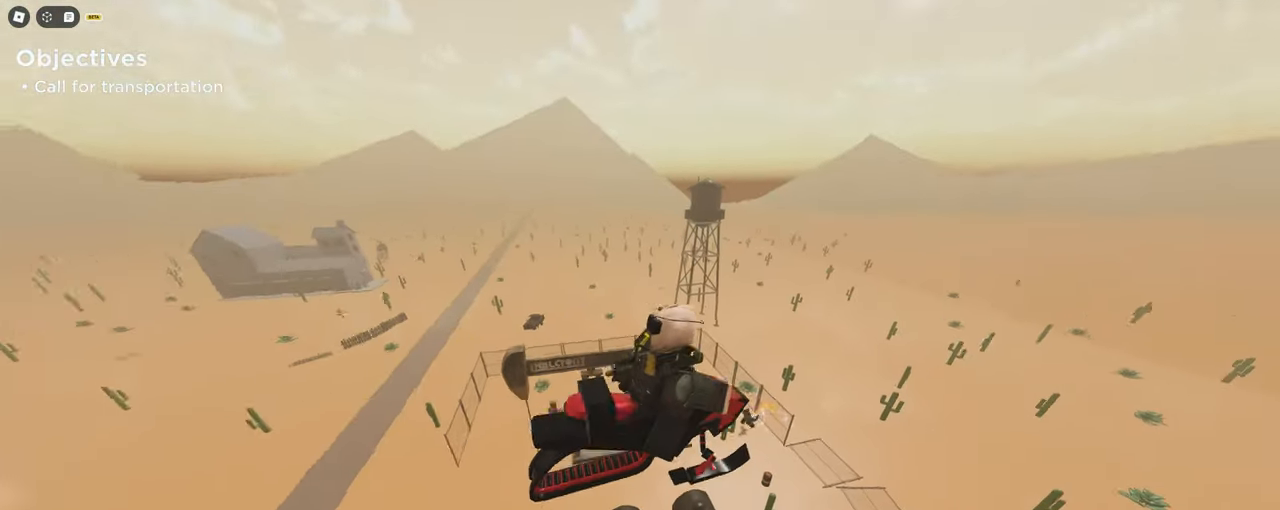
{"keys": ["c", "d", "w"], "mouse": [], "events": []}
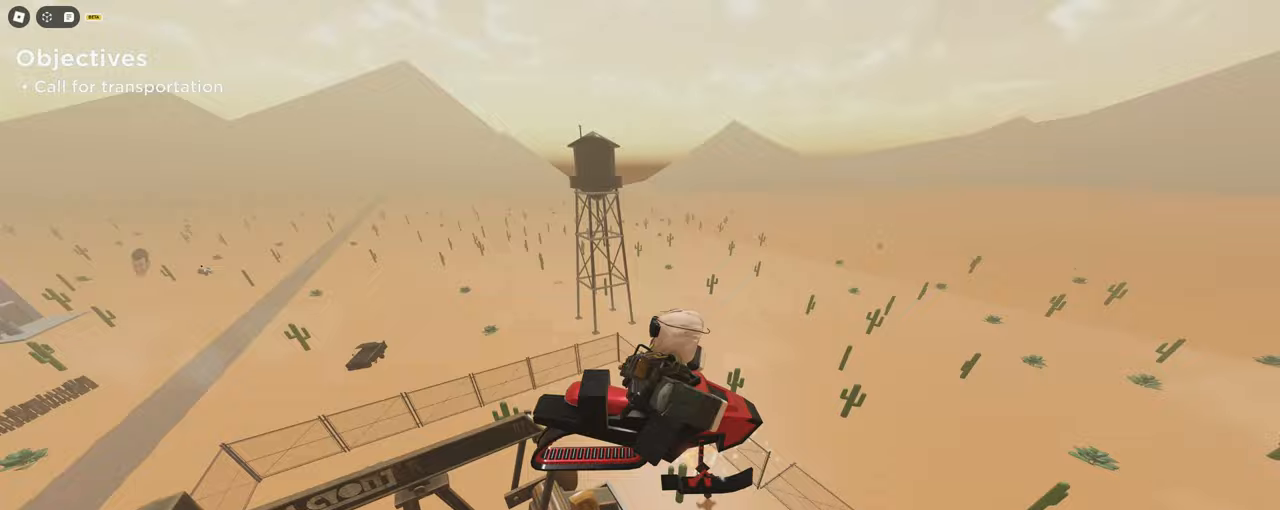
{"keys": ["c", "d", "w"], "mouse": [], "events": []}
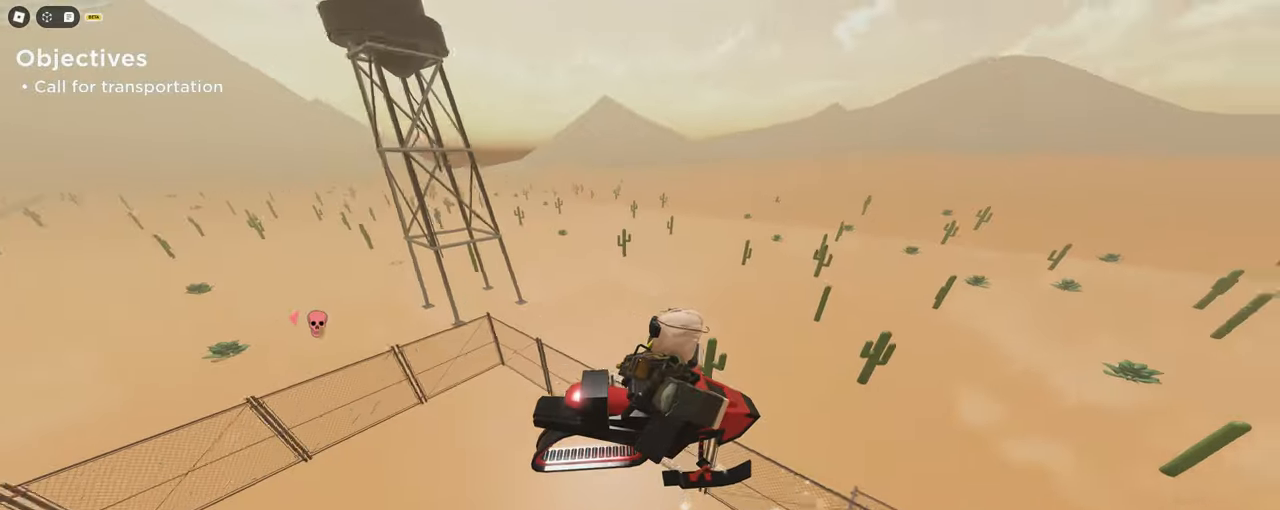
{"keys": ["c", "d", "w"], "mouse": [], "events": [[167, "space", "down"], [217, "space", "up"], [267, "space", "down"], [317, "space", "up"]]}
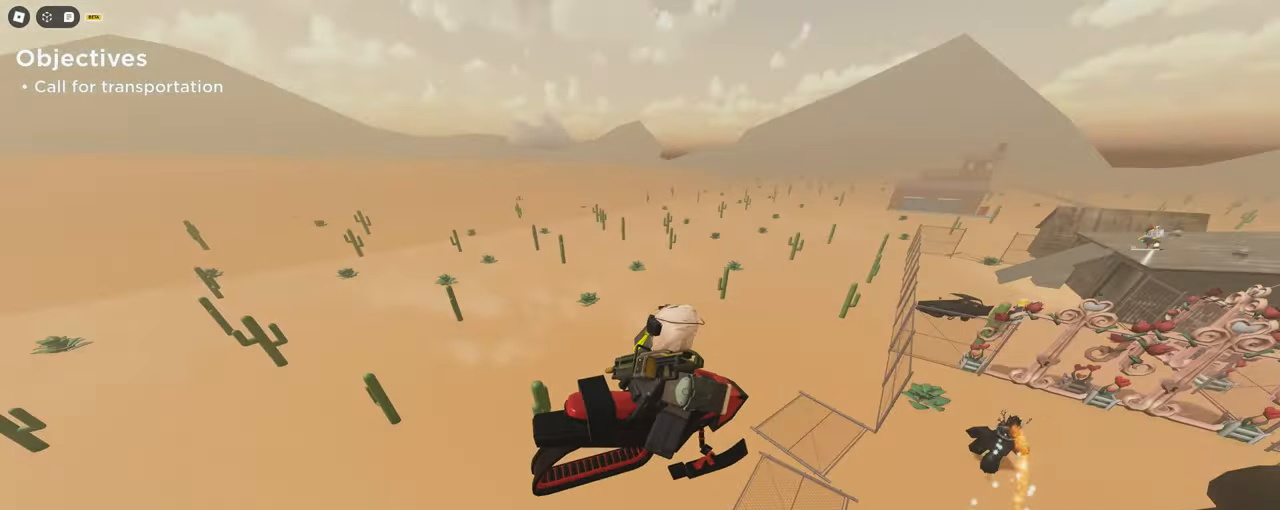
{"keys": ["c", "d", "w"], "mouse": [], "events": []}
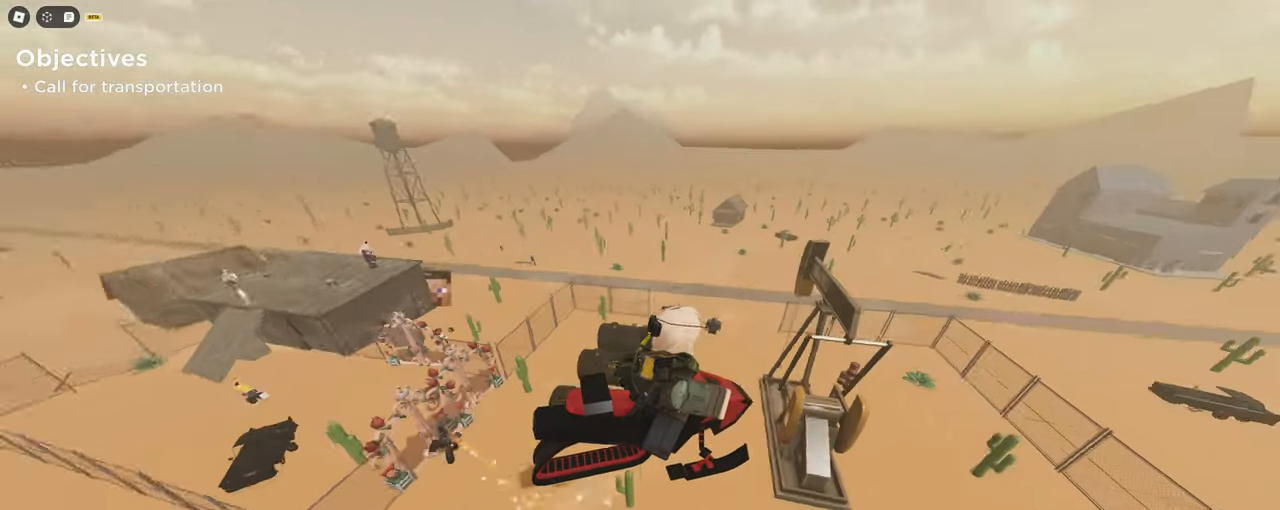
{"keys": ["a", "c", "w"], "mouse": [], "events": [[217, "a", "down"], [250, "d", "up"]]}
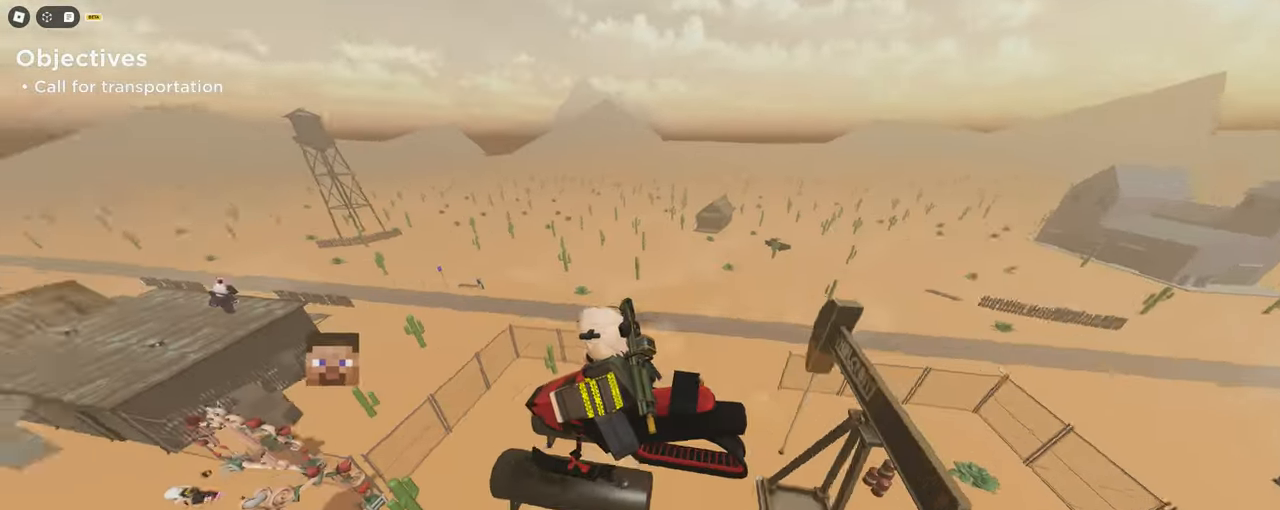
{"keys": ["a", "c", "w"], "mouse": [], "events": []}
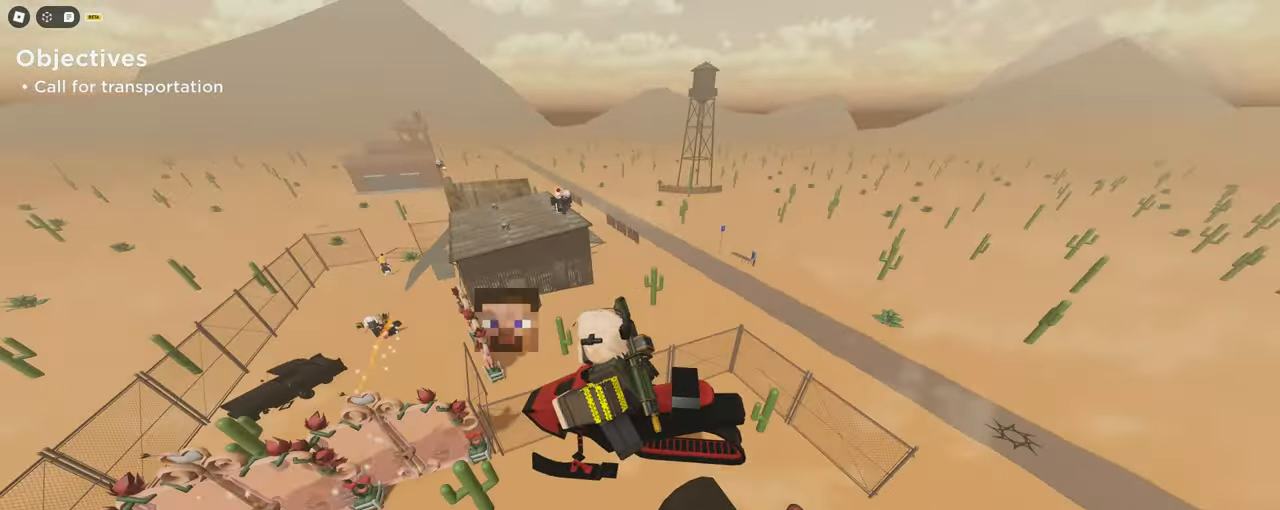
{"keys": ["a", "c", "space", "w"], "mouse": [], "events": [[383, "space", "down"], [417, "space", "up"], [467, "space", "down"]]}
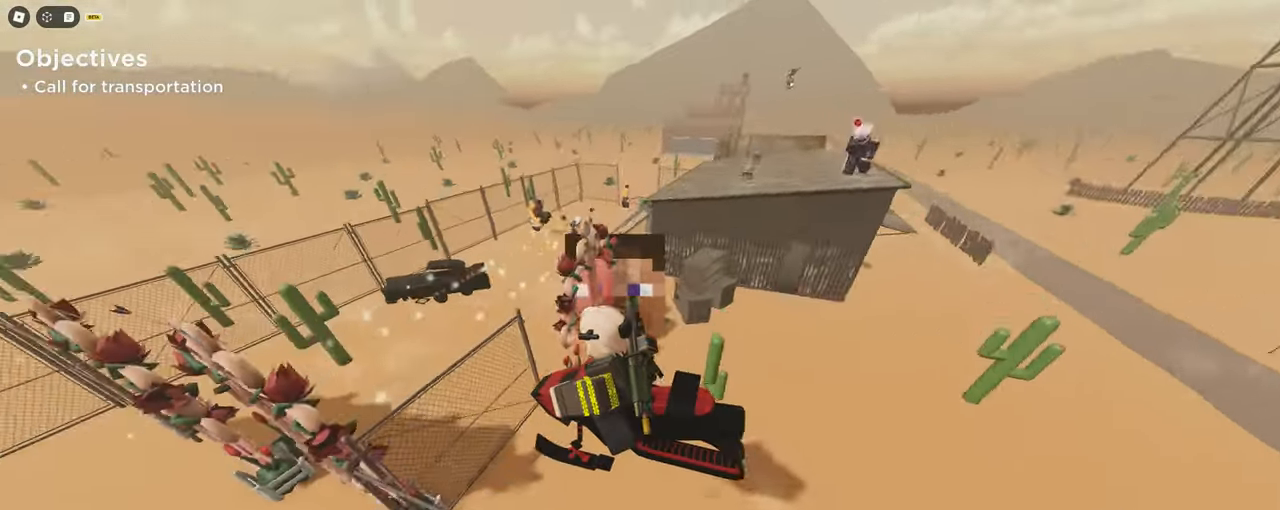
{"keys": ["a", "c", "w"], "mouse": [], "events": [[67, "space", "up"]]}
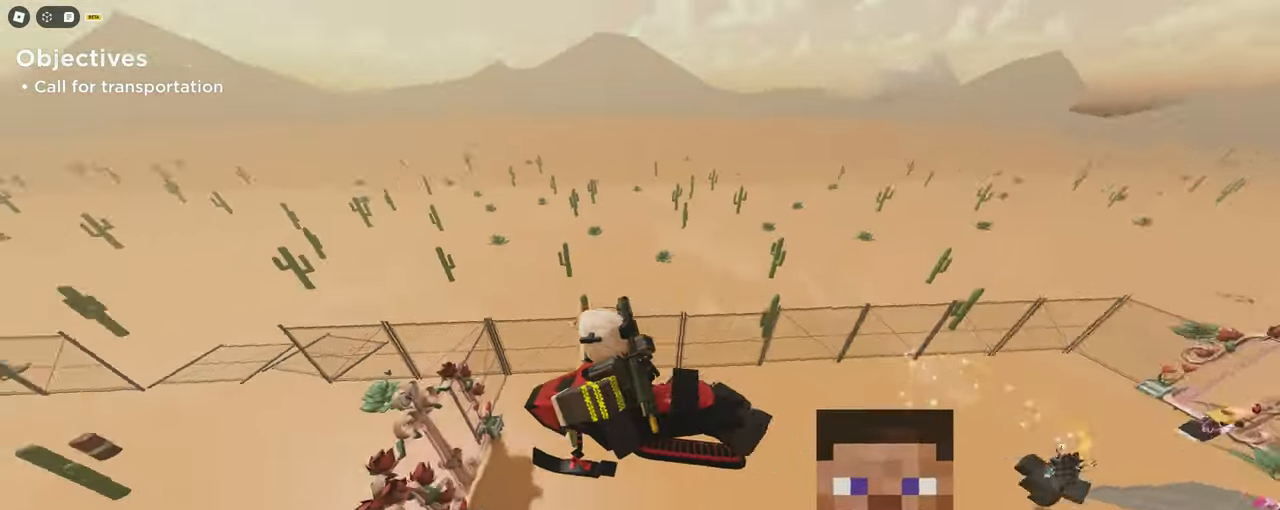
{"keys": ["a", "c", "w"], "mouse": [], "events": []}
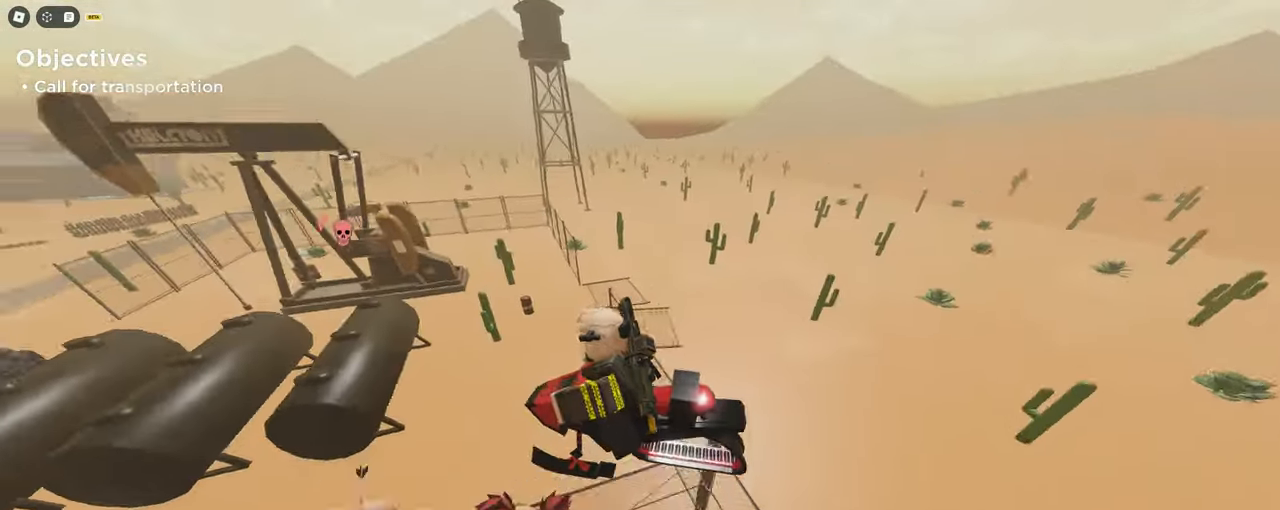
{"keys": ["c", "d", "space", "w"], "mouse": [], "events": [[50, "d", "down"], [100, "a", "up"], [283, "space", "down"], [333, "space", "up"], [417, "space", "down"]]}
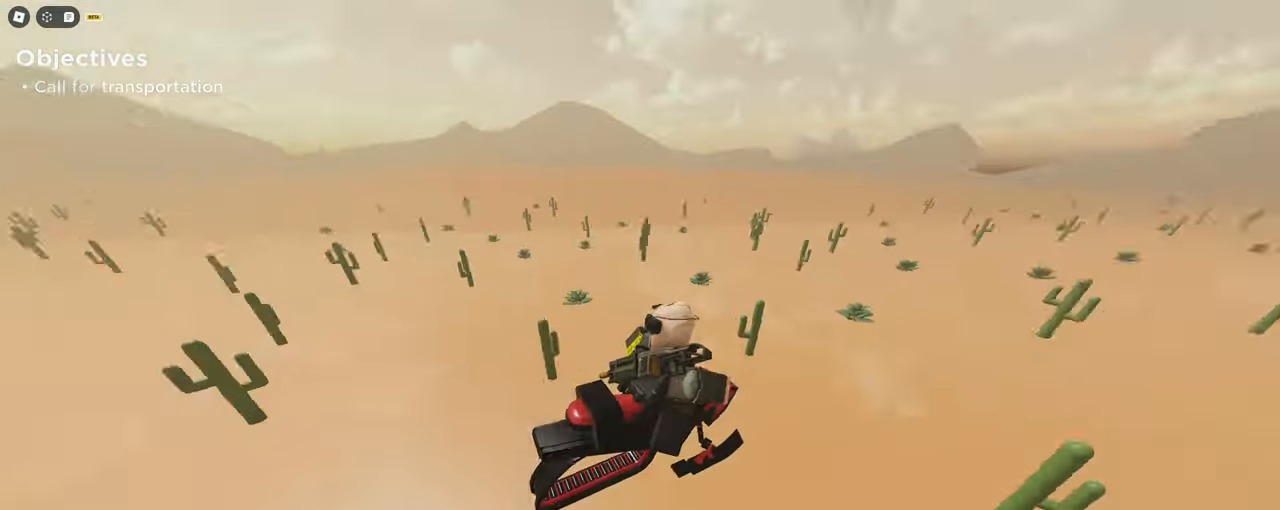
{"keys": ["c", "d", "w"], "mouse": [], "events": [[17, "space", "up"]]}
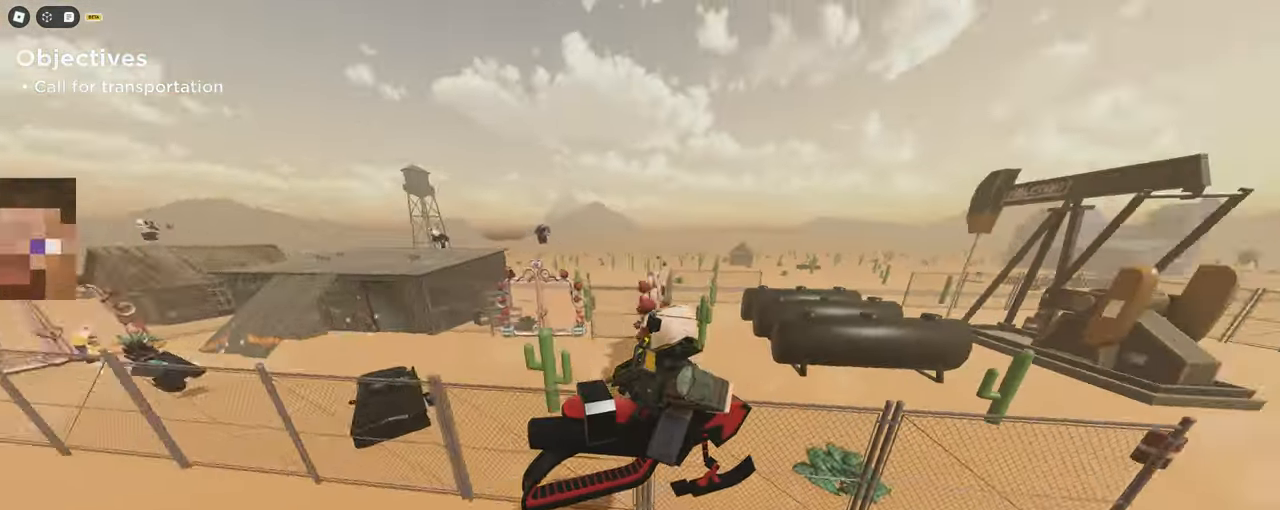
{"keys": ["a", "c", "w"], "mouse": [], "events": [[167, "a", "down"], [217, "d", "up"], [267, "space", "down"], [317, "space", "up"]]}
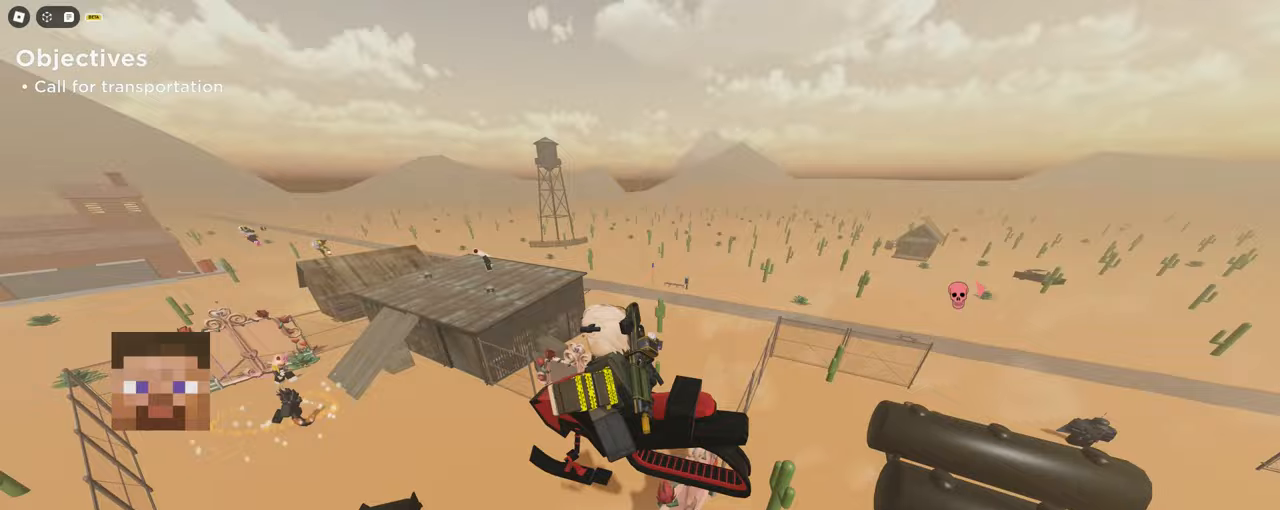
{"keys": ["a", "c", "w"], "mouse": [], "events": []}
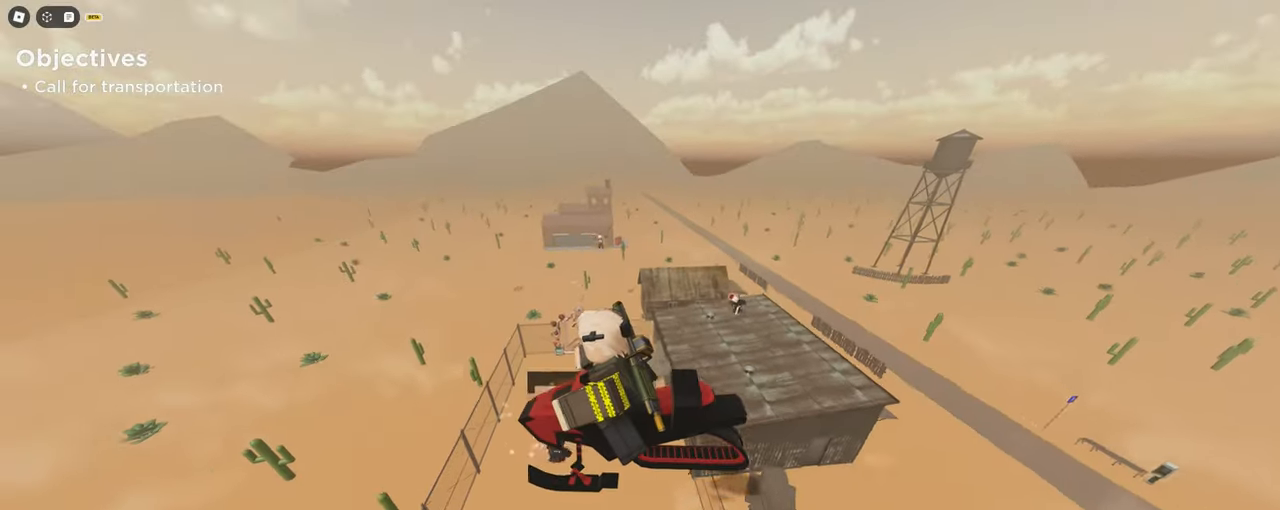
{"keys": ["a", "c", "w"], "mouse": [], "events": []}
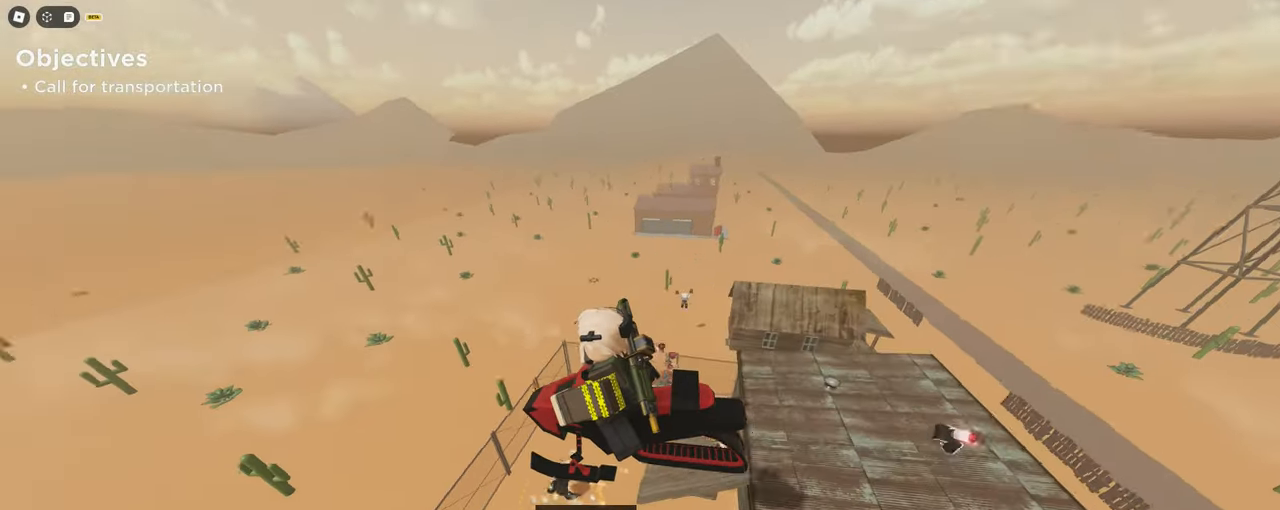
{"keys": ["a", "c", "w"], "mouse": [], "events": []}
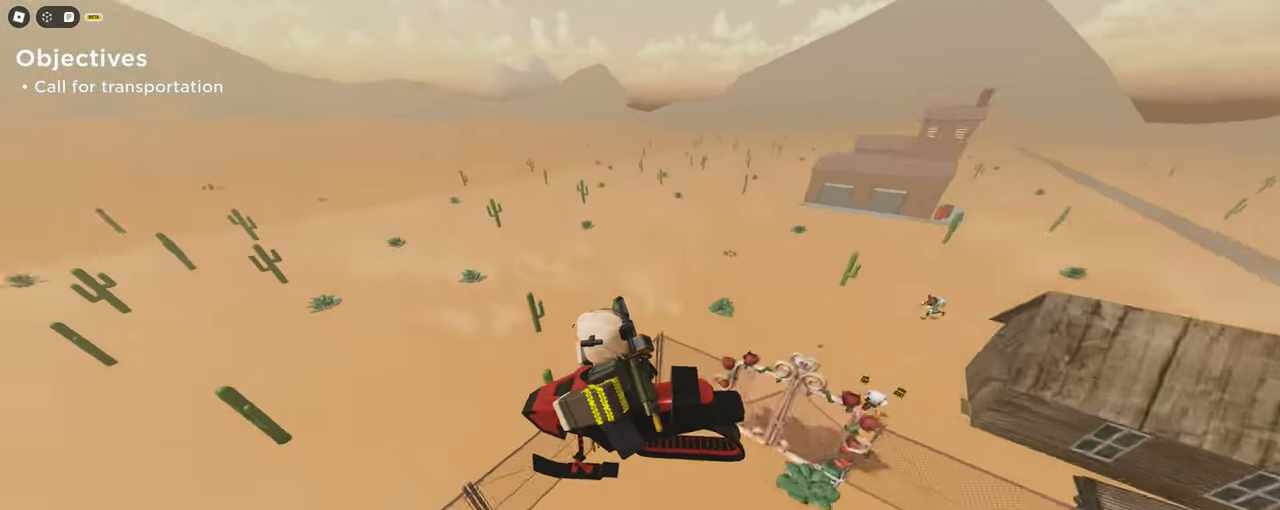
{"keys": ["a", "c", "w"], "mouse": [], "events": [[333, "space", "down"], [383, "space", "up"], [417, "space", "down"], [467, "space", "up"]]}
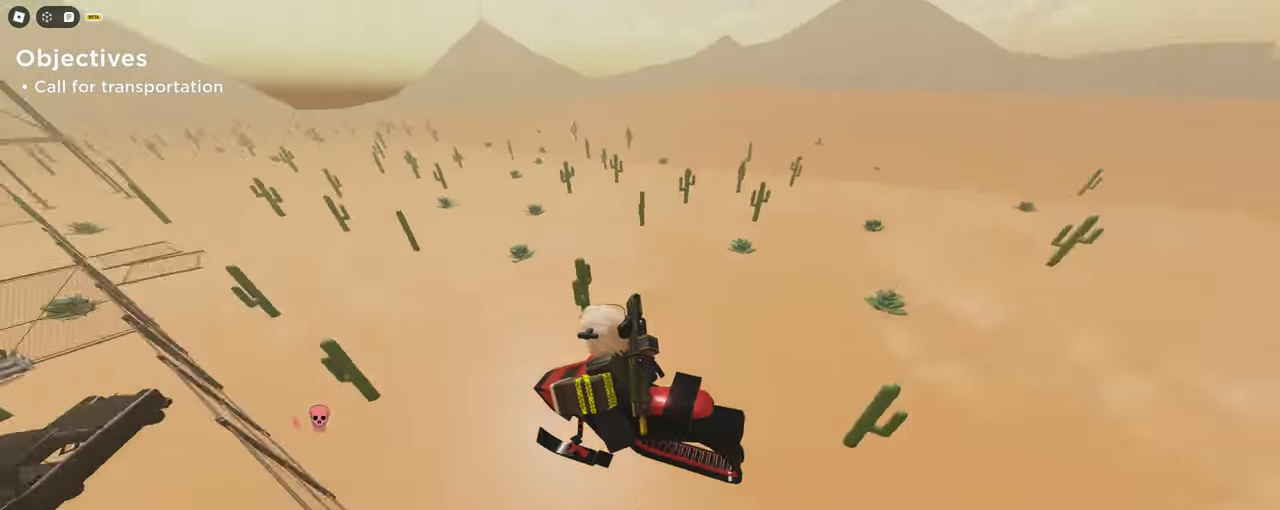
{"keys": ["a", "c", "w"], "mouse": [], "events": []}
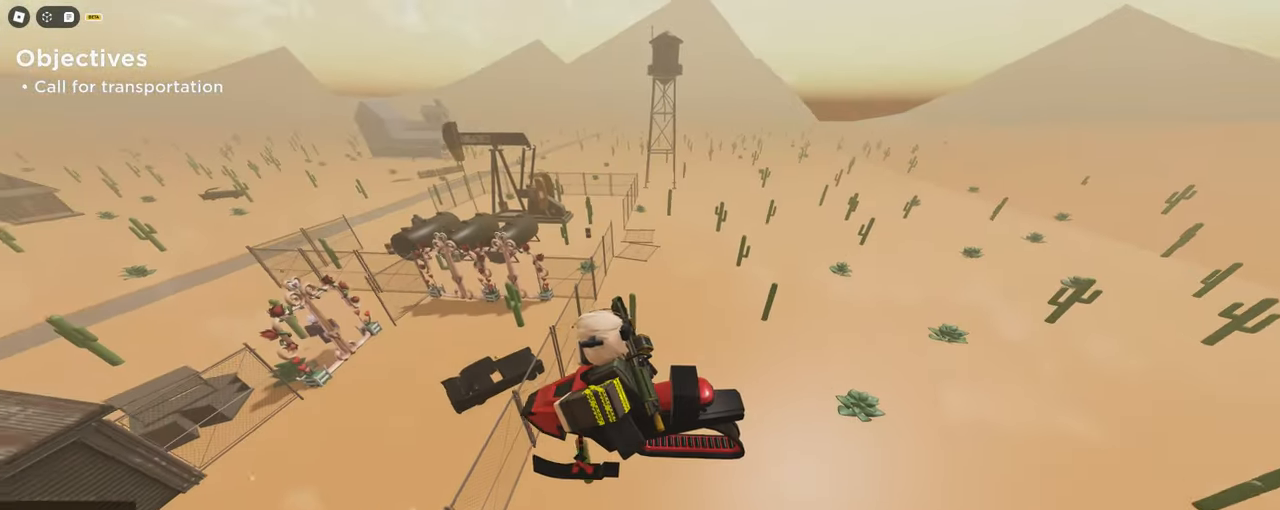
{"keys": ["a", "c", "w"], "mouse": [], "events": [[83, "a", "up"], [367, "a", "down"]]}
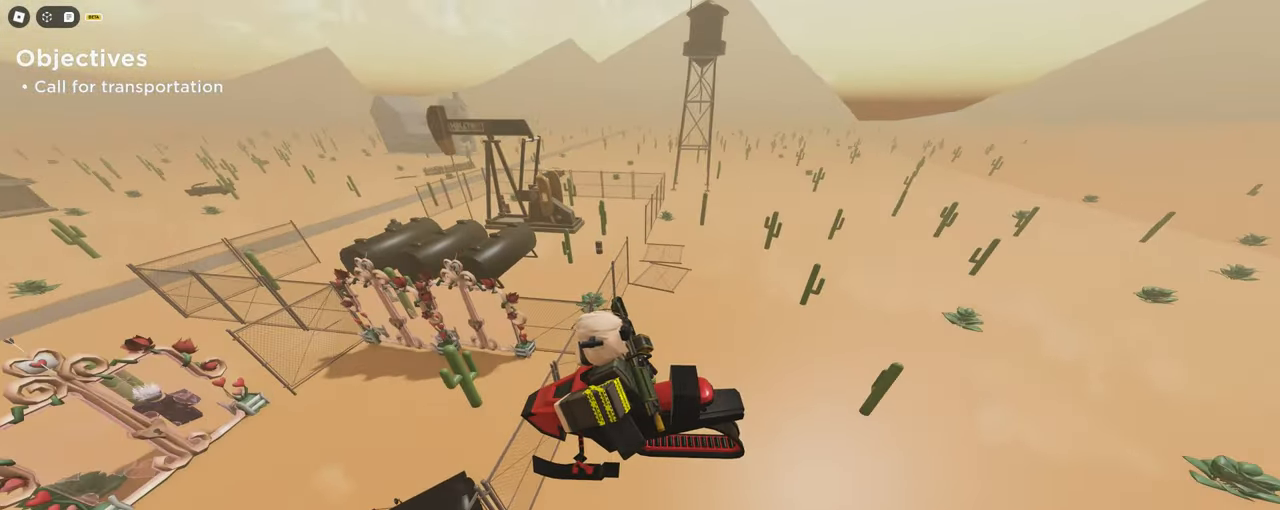
{"keys": ["a", "c", "w"], "mouse": []}
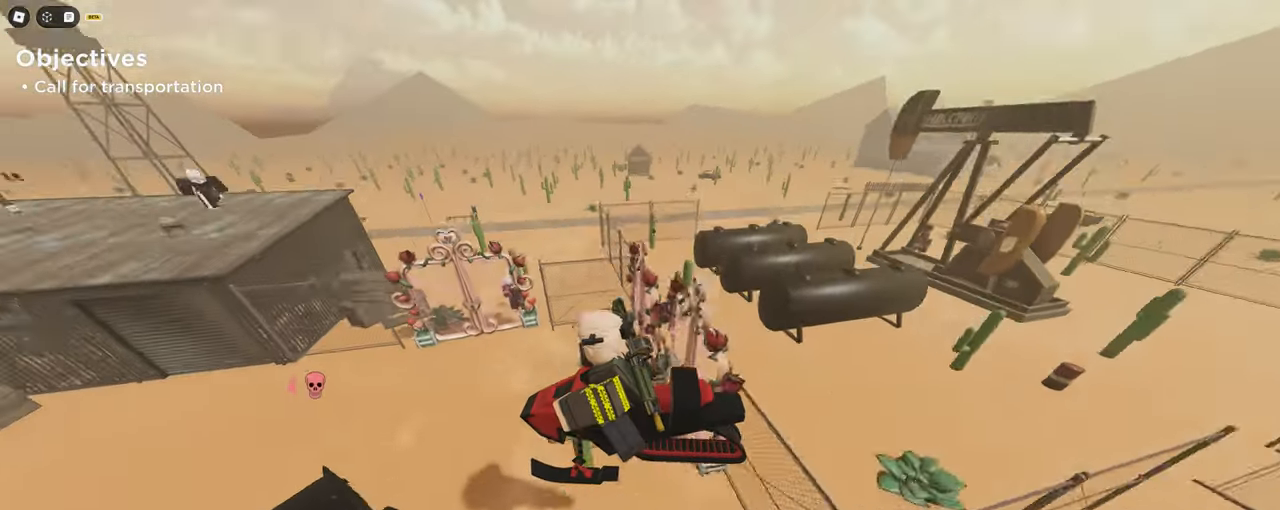
{"keys": ["c", "d", "w"], "mouse": [], "events": [[67, "space", "down"], [100, "space", "up"], [200, "a", "up"], [250, "d", "down"]]}